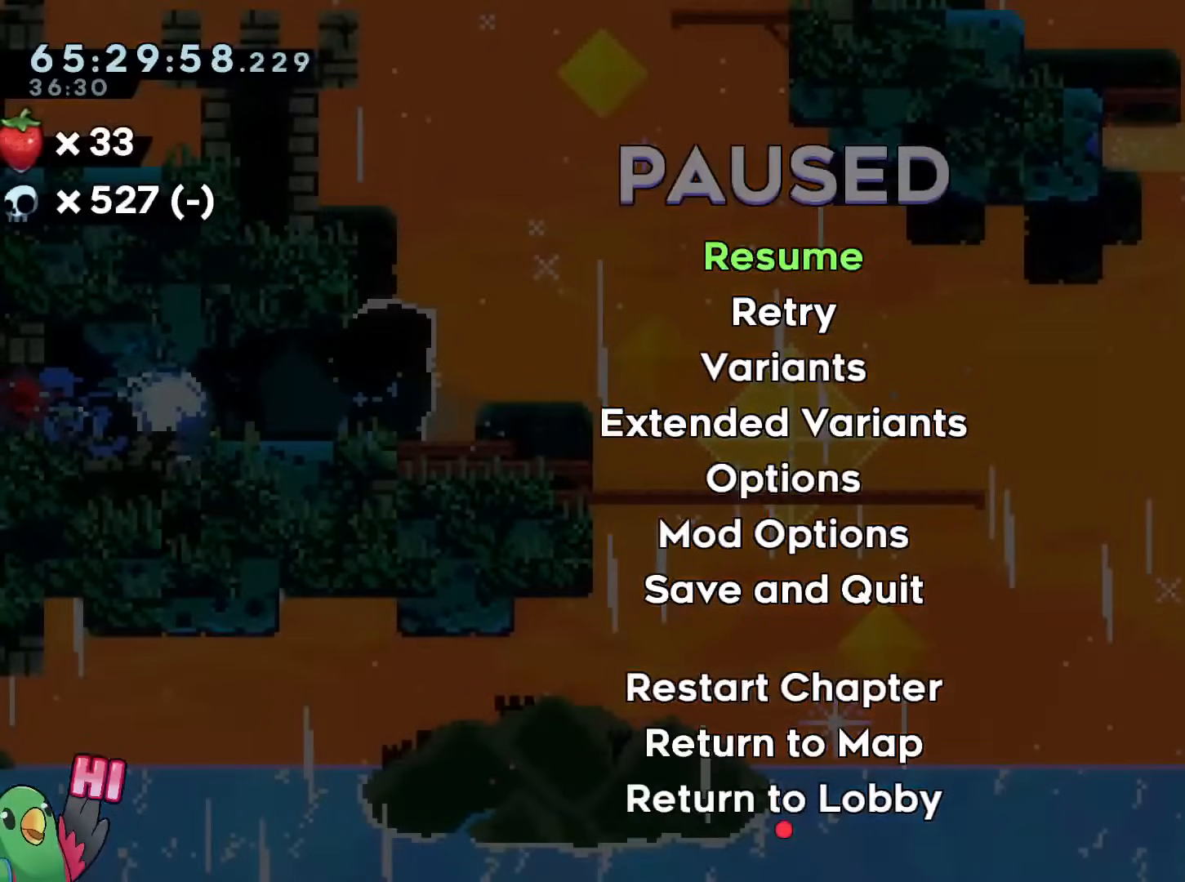
Gameplay with a controller (Nintendo layout); each line is a JSON object with the inputs held at the frame after it. "events" lists button and stick changes between this image and that frame as [ms after this image, input, new state], when the widget could be followed in between. Not read: HOME L1 L3 R2 R3.
{"buttons": ["START"], "left_stick": "center", "right_stick": "center", "events": [[384, "START", "down"]]}
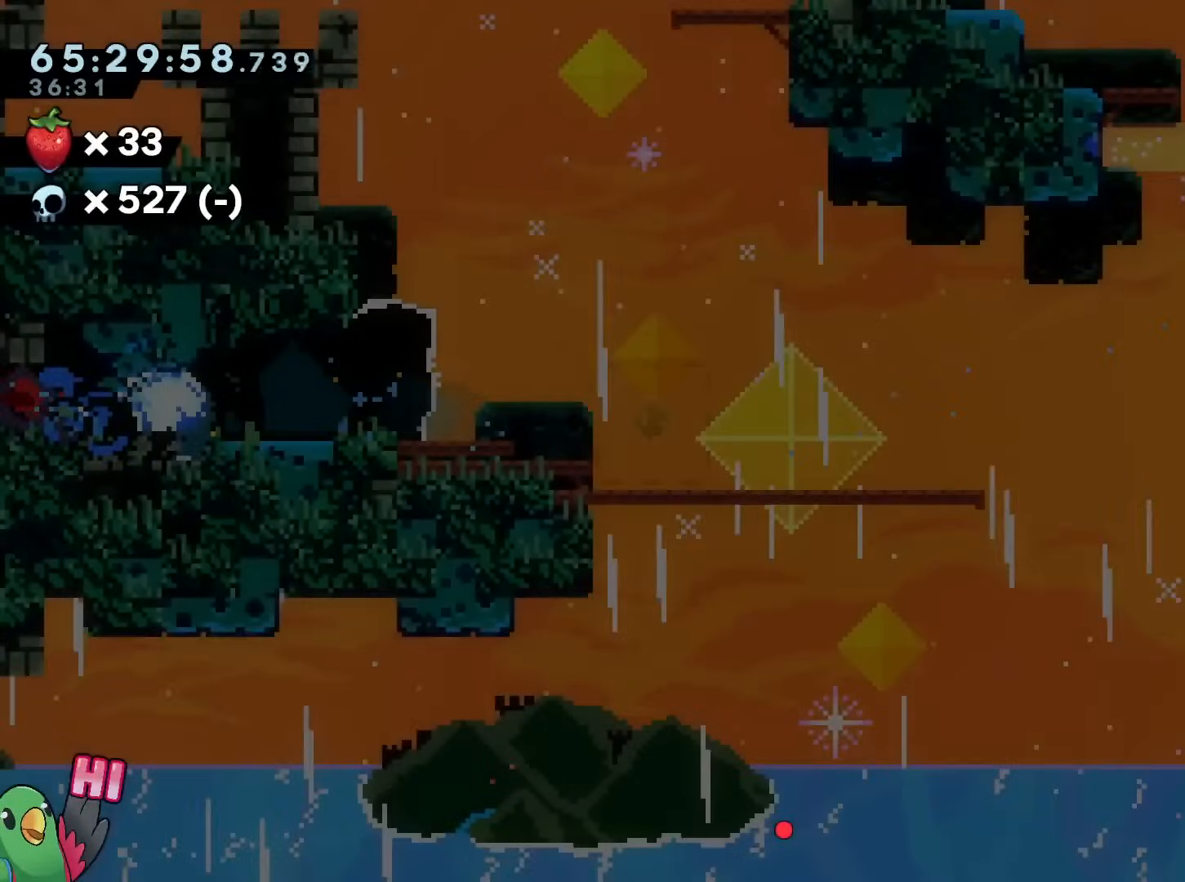
{"buttons": ["B", "R1"], "left_stick": "left", "right_stick": "center", "events": [[33, "START", "up"], [467, "B", "down"], [467, "R1", "down"], [467, "left_stick", "left"]]}
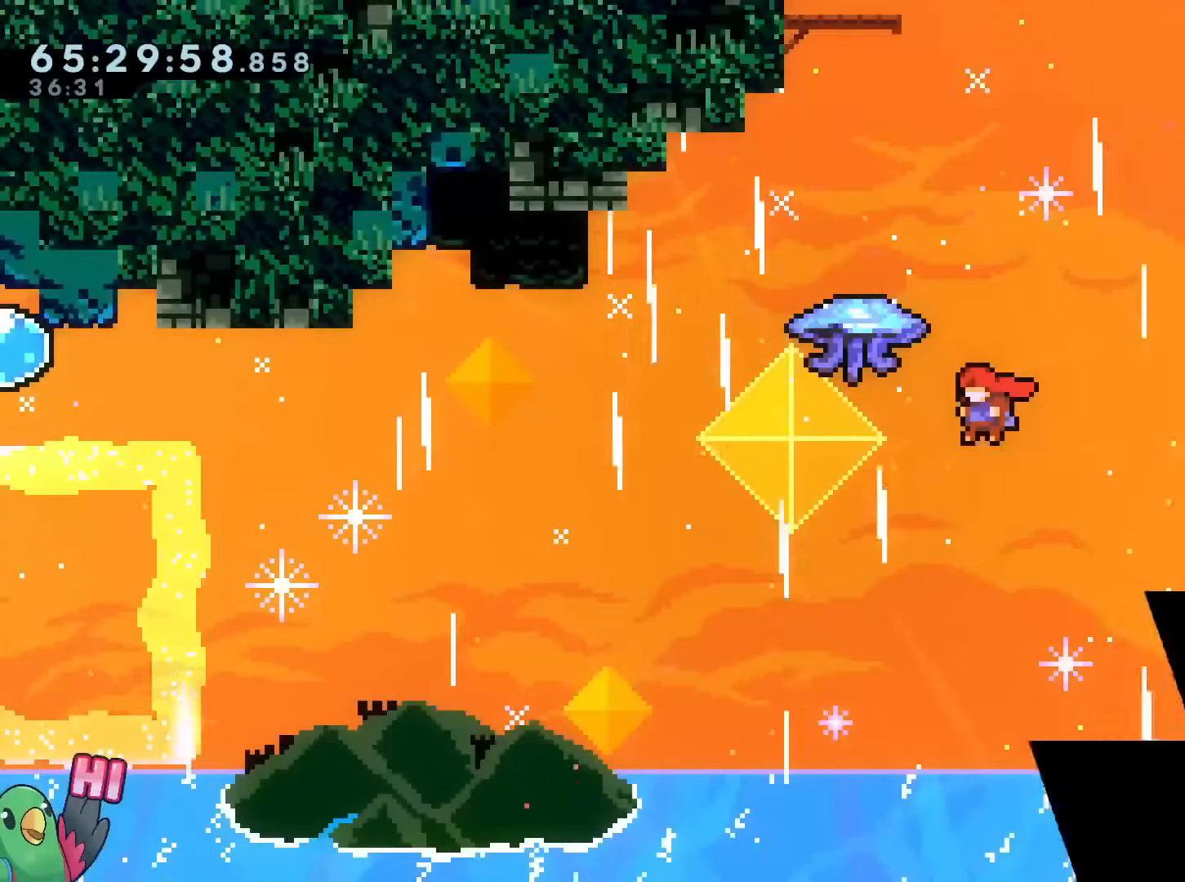
{"buttons": ["B", "R1"], "left_stick": "left", "right_stick": "center"}
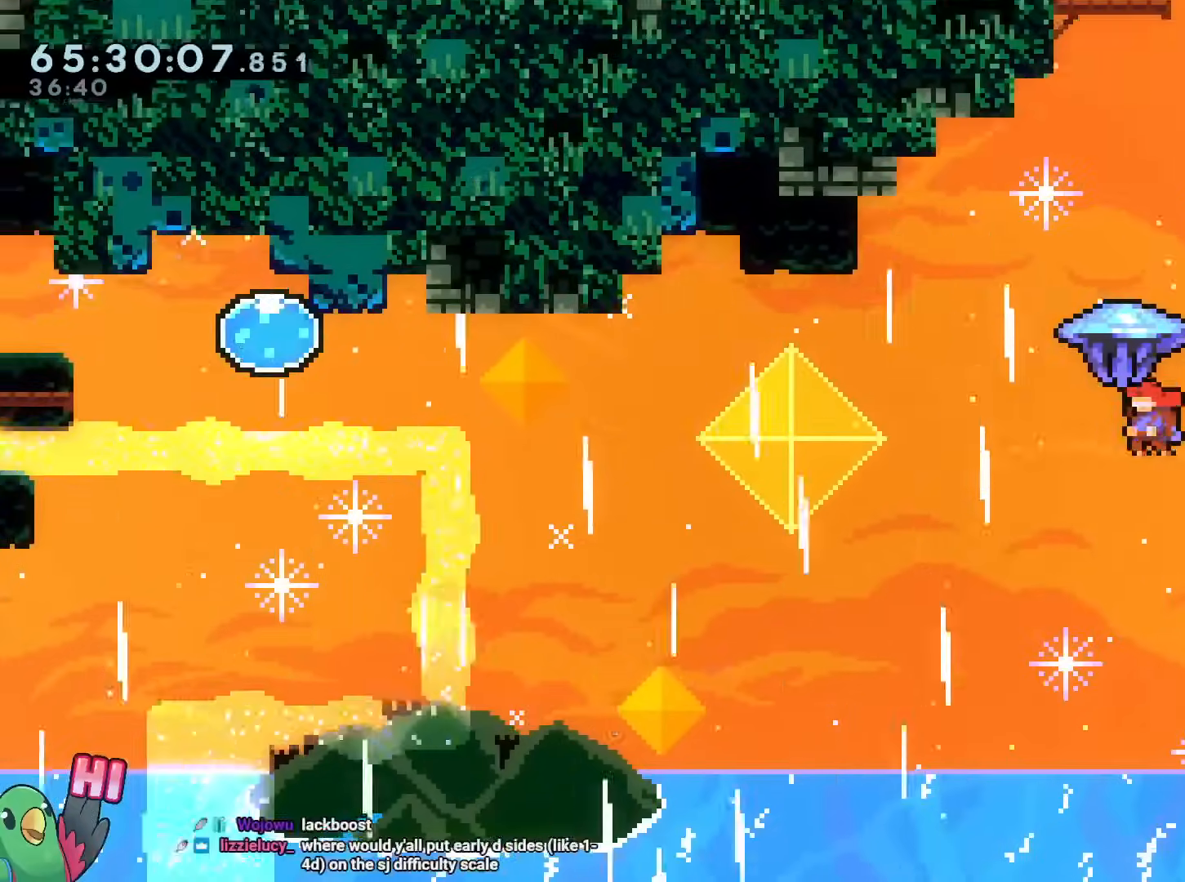
{"buttons": ["B", "Y", "R1"], "left_stick": "down-left", "right_stick": "center", "events": [[267, "R1", "up"], [267, "left_stick", "down"], [367, "left_stick", "down-left"], [400, "Y", "down"], [450, "R1", "down"]]}
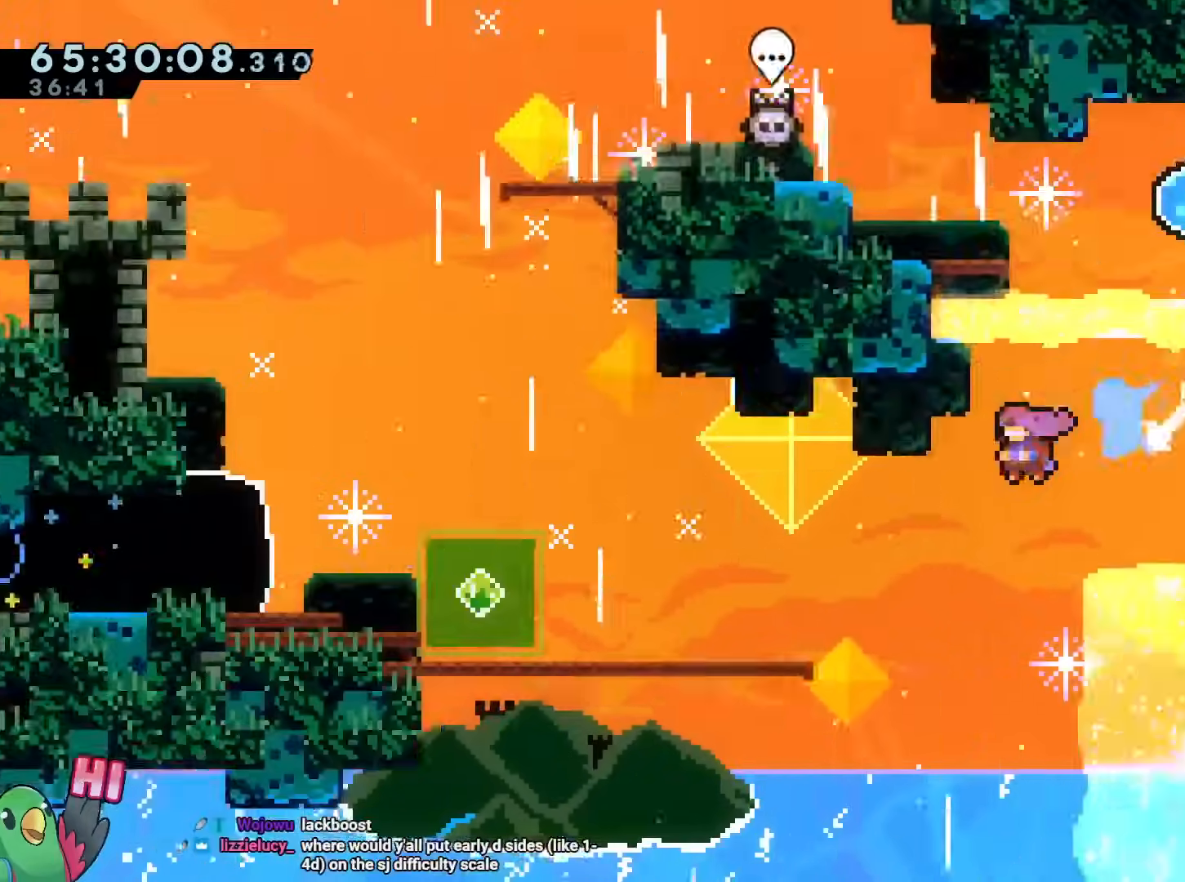
{"buttons": ["R1"], "left_stick": "left", "right_stick": "center", "events": [[67, "B", "up"], [67, "Y", "up"], [150, "DPAD_RIGHT", "down"], [200, "left_stick", "left"], [217, "DPAD_RIGHT", "up"], [267, "START", "down"], [350, "START", "up"]]}